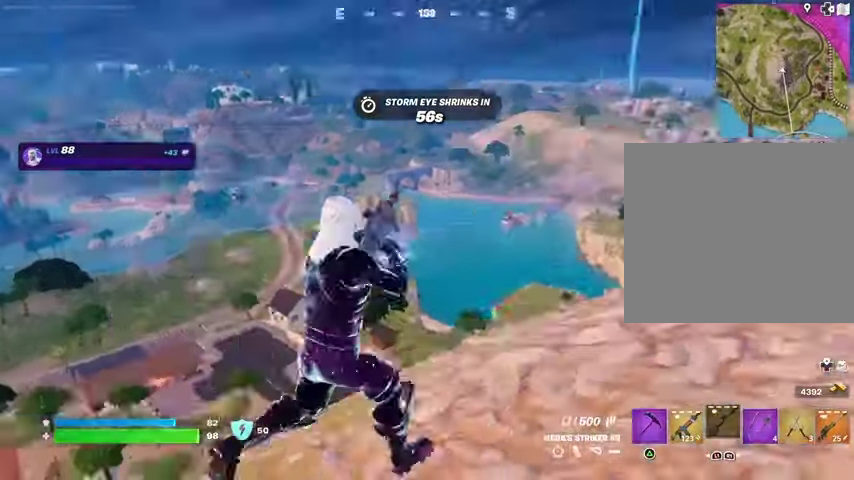
Gameplay with a controller (PlayStation layout); each line is a JSON object with the inputs held at the frame after it. "events" lists button and stick changes between this image and that frame as [ms after this image, input, new state], when the widget could be followed in between. Not read: L1.
{"buttons": [], "left_stick": "down-right", "right_stick": "center", "events": [[100, "right_stick", "center"], [167, "CROSS", "down"], [200, "CROSS", "up"], [233, "right_stick", "left"], [400, "left_stick", "down-right"], [433, "right_stick", "center"]]}
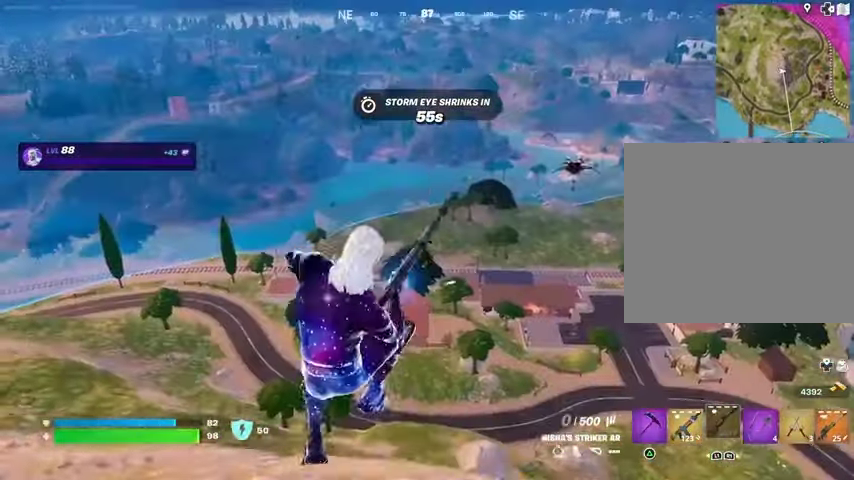
{"buttons": [], "left_stick": "down-right", "right_stick": "center", "events": []}
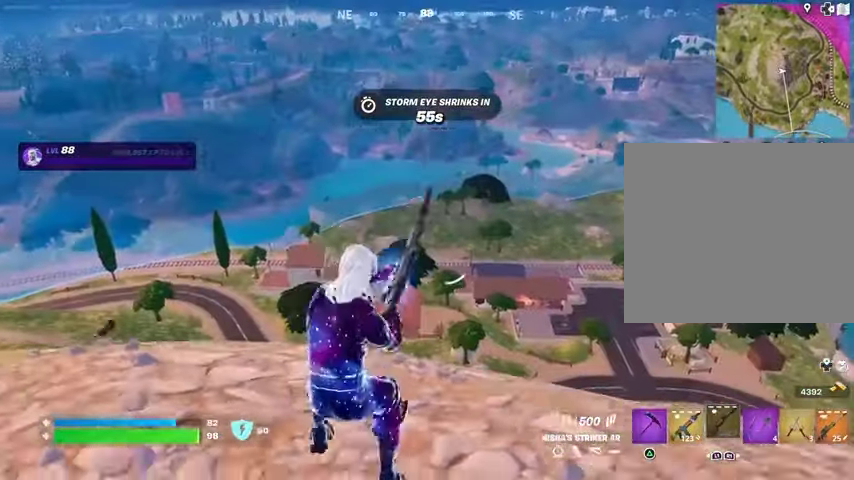
{"buttons": ["L2"], "left_stick": "right", "right_stick": "center", "events": [[400, "left_stick", "right"], [467, "L2", "down"]]}
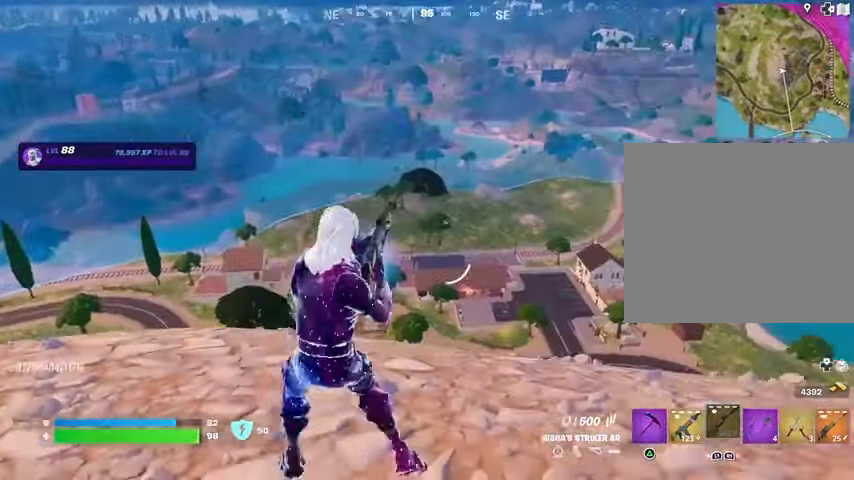
{"buttons": ["L2"], "left_stick": "right", "right_stick": "up", "events": [[100, "right_stick", "right"], [167, "right_stick", "center"], [500, "right_stick", "up"]]}
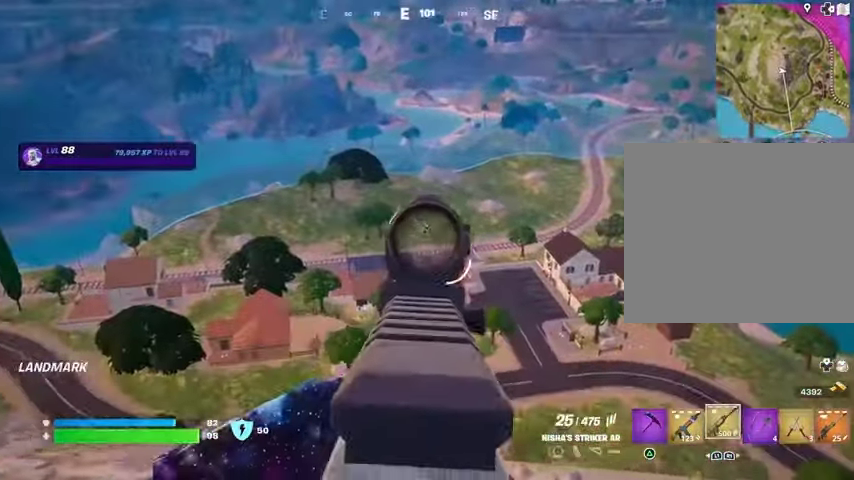
{"buttons": ["L2", "R2"], "left_stick": "right", "right_stick": "down-right", "events": [[67, "R2", "down"], [67, "right_stick", "center"], [167, "right_stick", "right"], [267, "right_stick", "down-right"]]}
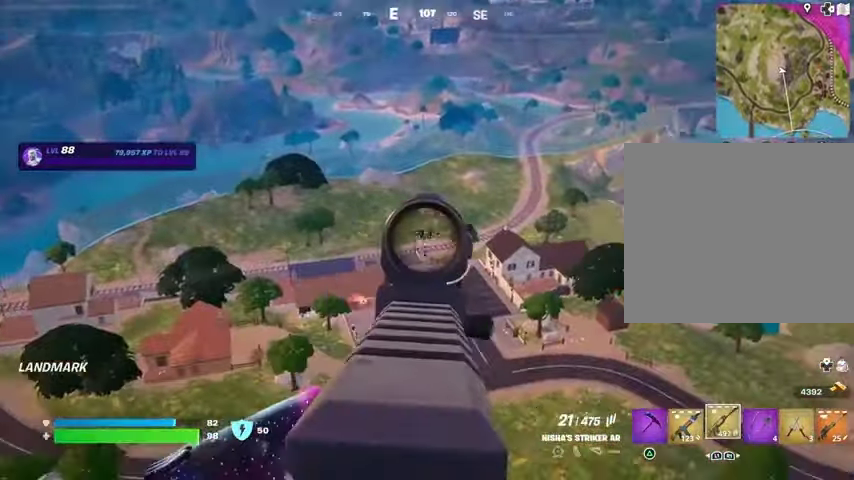
{"buttons": ["L2", "R2"], "left_stick": "right", "right_stick": "down-right", "events": [[367, "right_stick", "up-right"], [500, "right_stick", "down-right"]]}
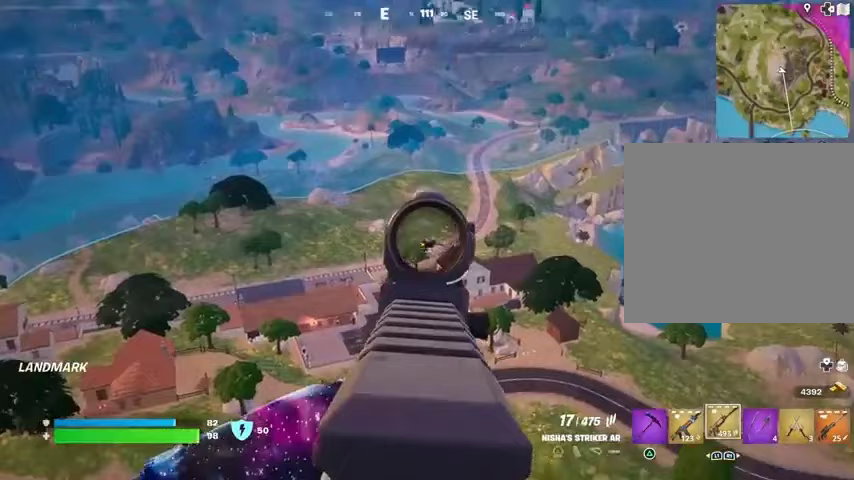
{"buttons": ["L2", "R2"], "left_stick": "left", "right_stick": "down-left", "events": [[200, "right_stick", "down"], [400, "left_stick", "left"], [400, "right_stick", "down-left"]]}
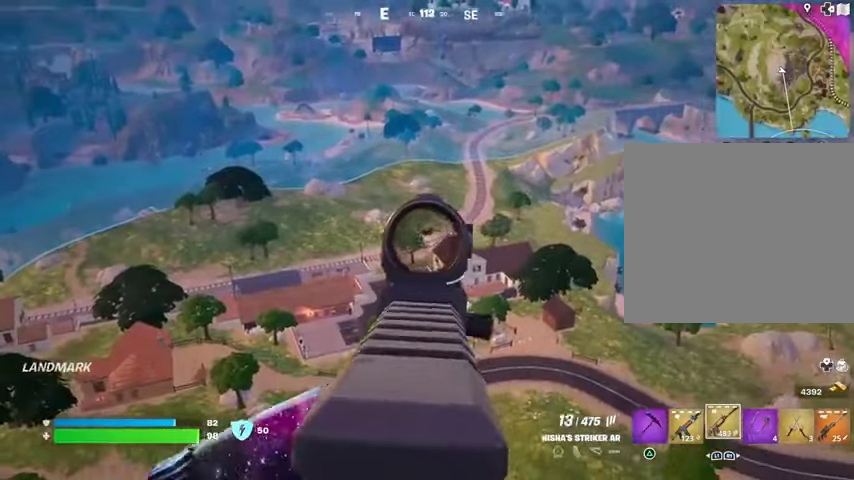
{"buttons": ["L2", "R2"], "left_stick": "left", "right_stick": "down-left", "events": [[300, "right_stick", "center"], [400, "right_stick", "down-left"]]}
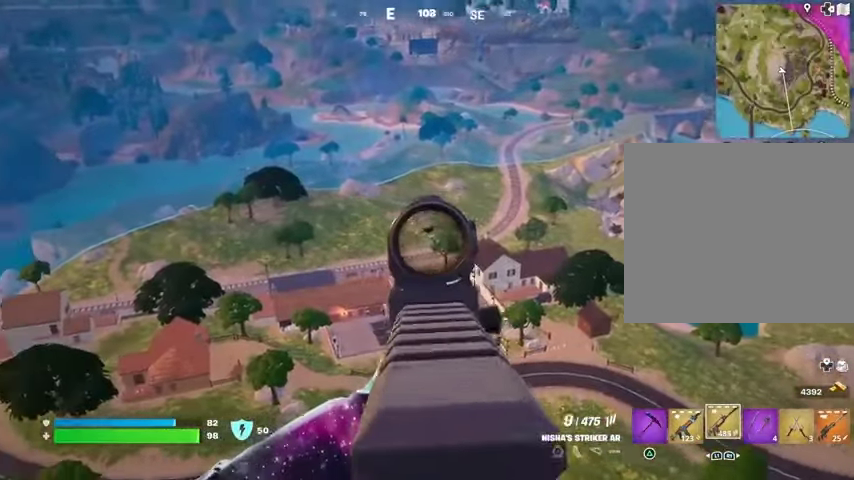
{"buttons": ["L2", "R2"], "left_stick": "left", "right_stick": "down-left", "events": [[133, "right_stick", "center"], [367, "right_stick", "down-left"]]}
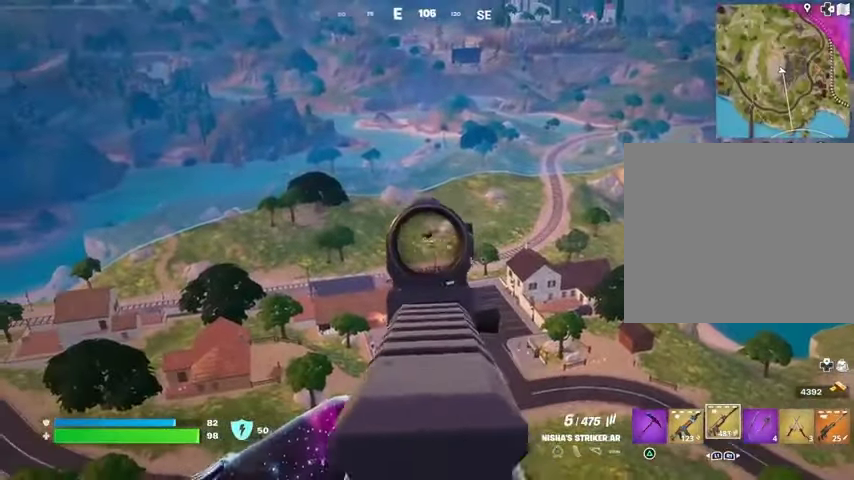
{"buttons": ["L2", "R2"], "left_stick": "left", "right_stick": "center", "events": [[200, "right_stick", "center"], [267, "right_stick", "down-left"], [433, "right_stick", "center"]]}
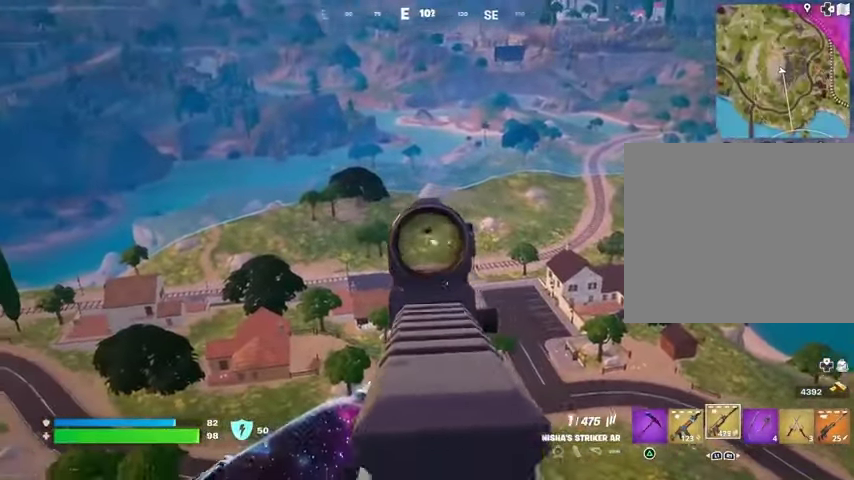
{"buttons": ["R2"], "left_stick": "left", "right_stick": "up", "events": [[100, "right_stick", "down-left"], [167, "right_stick", "center"], [367, "right_stick", "left"], [467, "L2", "up"], [500, "right_stick", "up"]]}
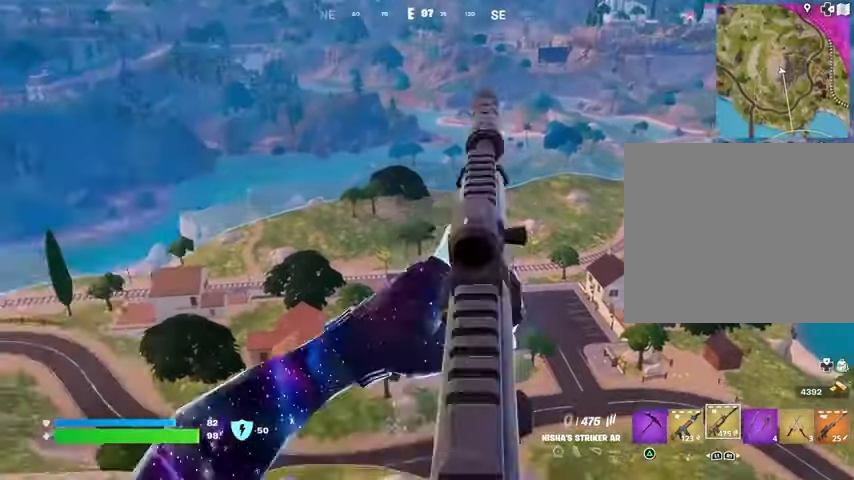
{"buttons": [], "left_stick": "left", "right_stick": "center", "events": [[33, "R2", "up"], [33, "right_stick", "center"], [300, "right_stick", "left"], [500, "right_stick", "center"]]}
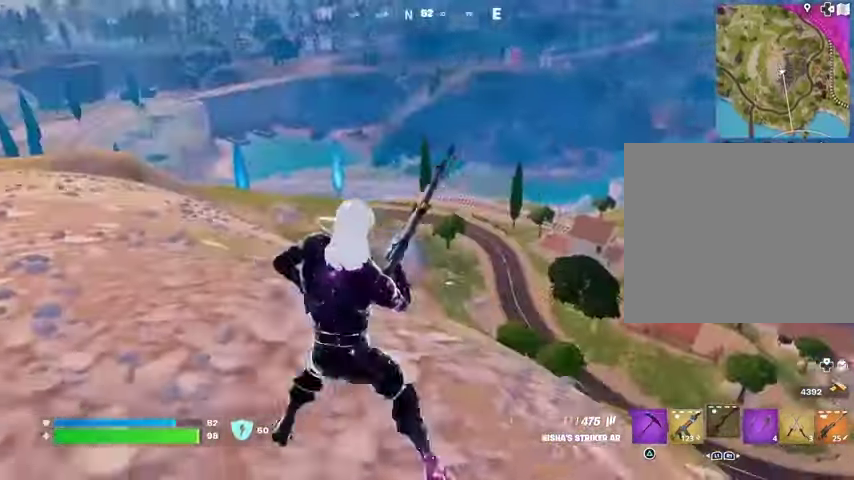
{"buttons": [], "left_stick": "down-left", "right_stick": "center", "events": [[367, "right_stick", "right"], [400, "left_stick", "down-left"], [467, "right_stick", "center"]]}
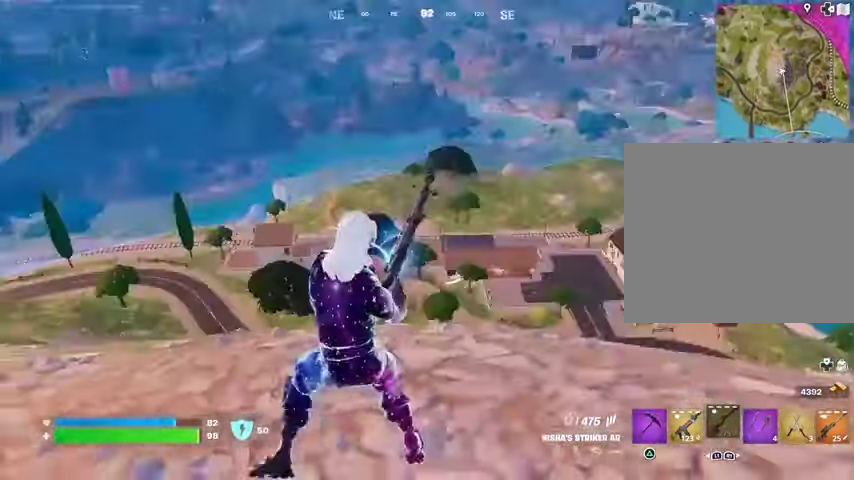
{"buttons": [], "left_stick": "up-right", "right_stick": "center", "events": [[100, "left_stick", "down"], [233, "left_stick", "down-right"], [333, "left_stick", "right"], [500, "left_stick", "up-right"]]}
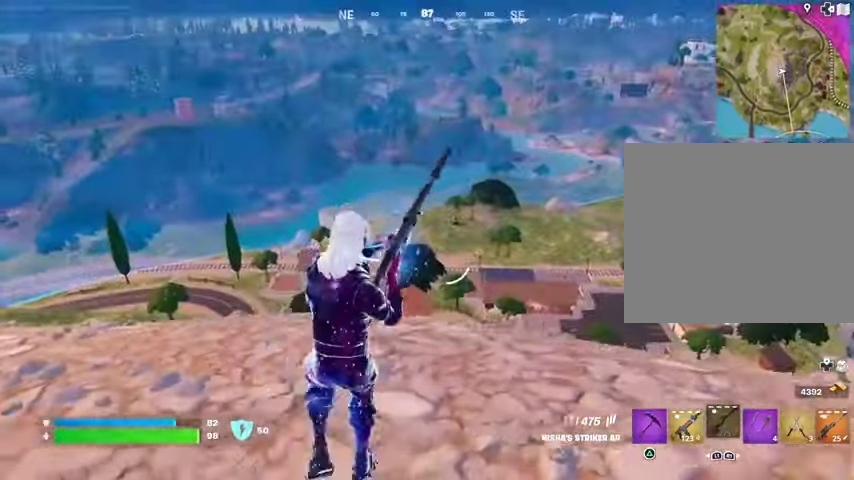
{"buttons": ["L2"], "left_stick": "up-right", "right_stick": "center", "events": [[67, "L2", "down"]]}
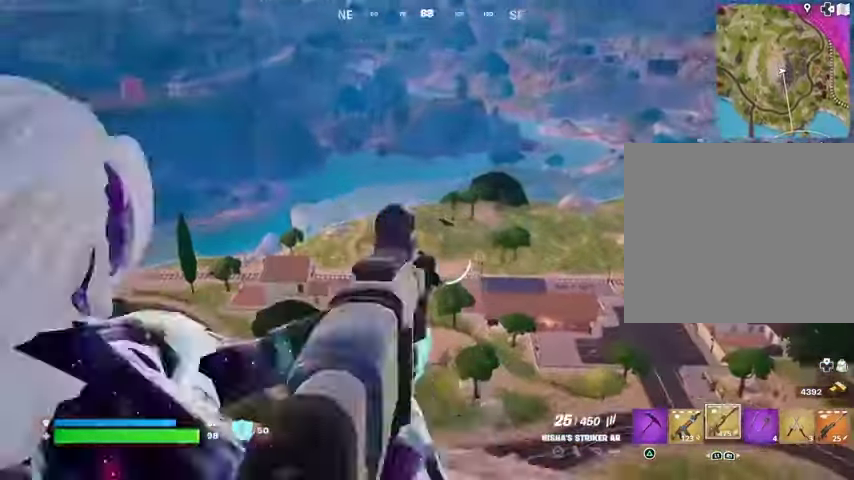
{"buttons": ["L2", "R2"], "left_stick": "right", "right_stick": "down-left", "events": [[133, "left_stick", "right"], [167, "right_stick", "right"], [267, "right_stick", "center"], [400, "R2", "down"], [500, "right_stick", "down-left"]]}
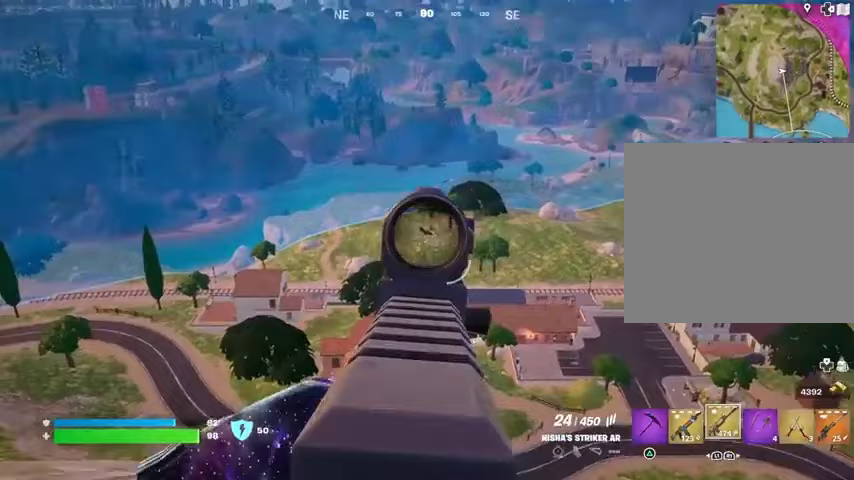
{"buttons": ["L2", "R2"], "left_stick": "right", "right_stick": "down", "events": [[233, "right_stick", "center"], [300, "right_stick", "right"], [367, "right_stick", "center"], [467, "right_stick", "down"]]}
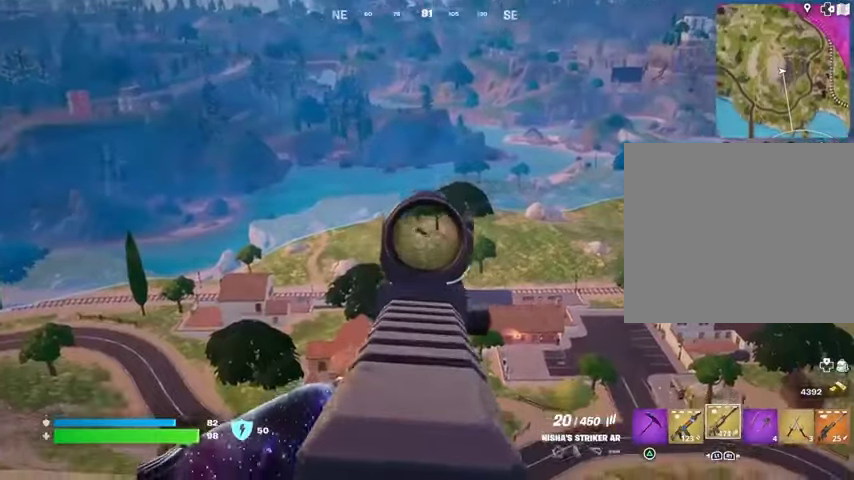
{"buttons": ["L2", "R2"], "left_stick": "right", "right_stick": "down", "events": [[100, "right_stick", "center"], [300, "right_stick", "down-right"], [467, "right_stick", "down"]]}
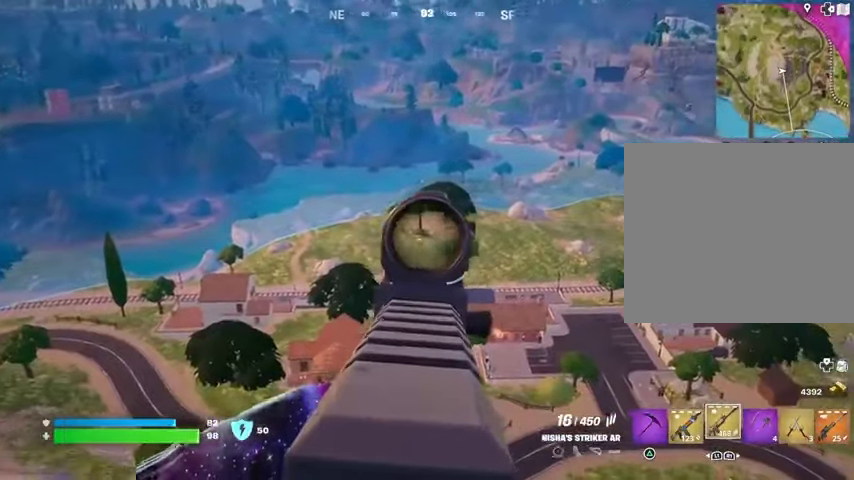
{"buttons": [], "left_stick": "left", "right_stick": "down", "events": [[267, "left_stick", "down-right"], [400, "left_stick", "left"], [467, "L2", "up"], [500, "R2", "up"]]}
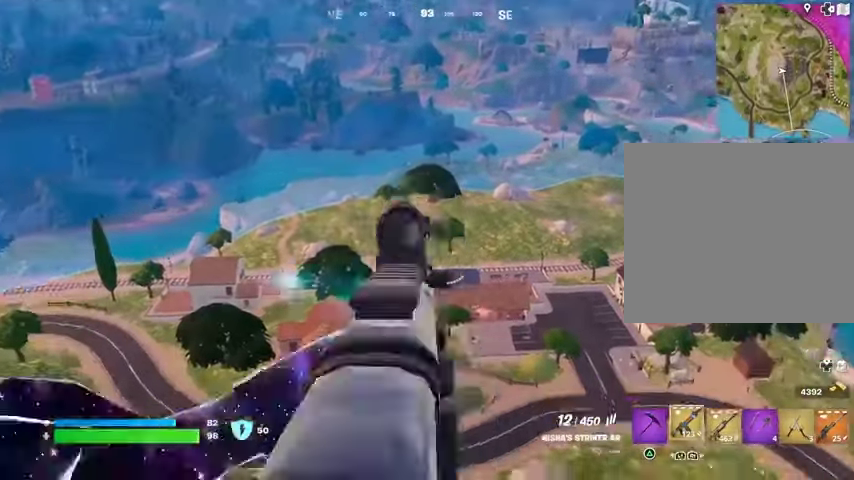
{"buttons": [], "left_stick": "down-right", "right_stick": "center", "events": [[67, "right_stick", "center"], [367, "left_stick", "down"], [433, "left_stick", "down-right"]]}
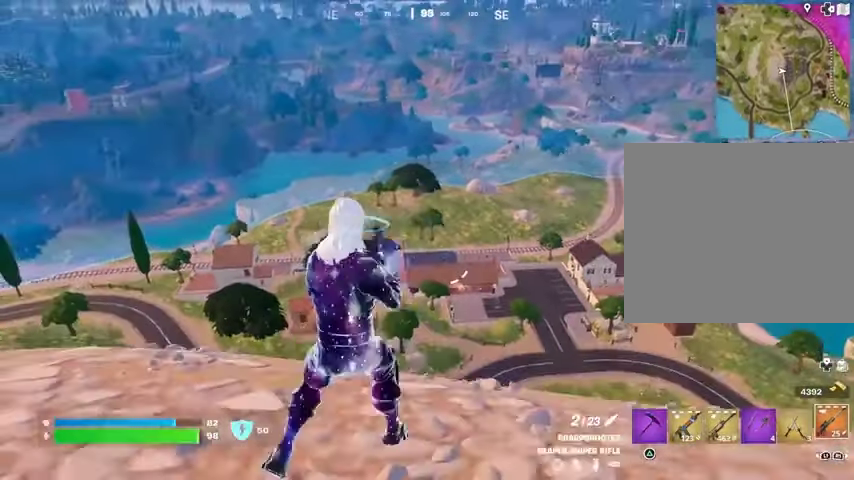
{"buttons": ["L2"], "left_stick": "right", "right_stick": "right", "events": [[133, "L2", "down"], [167, "left_stick", "right"], [367, "right_stick", "right"]]}
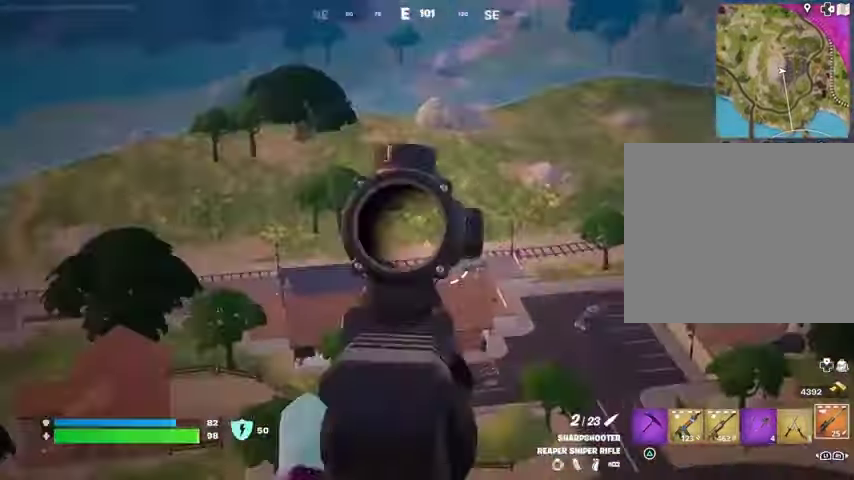
{"buttons": ["L2"], "left_stick": "left", "right_stick": "left", "events": [[33, "right_stick", "center"], [200, "left_stick", "left"], [200, "right_stick", "left"]]}
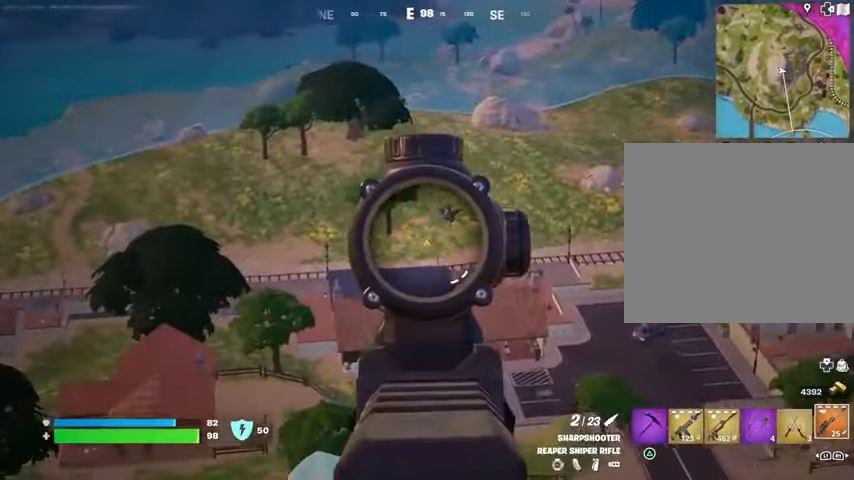
{"buttons": ["L2"], "left_stick": "left", "right_stick": "center", "events": [[33, "right_stick", "center"]]}
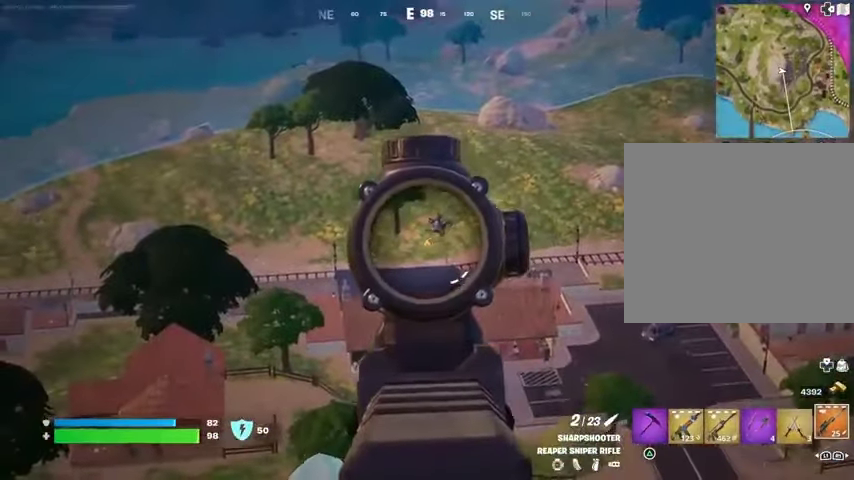
{"buttons": [], "left_stick": "down-left", "right_stick": "center", "events": [[33, "right_stick", "down"], [100, "L3", "down"], [133, "L2", "up"], [133, "R2", "down"], [133, "right_stick", "center"], [200, "L3", "up"], [200, "R2", "up"], [233, "left_stick", "down-left"], [233, "right_stick", "down"], [333, "right_stick", "center"]]}
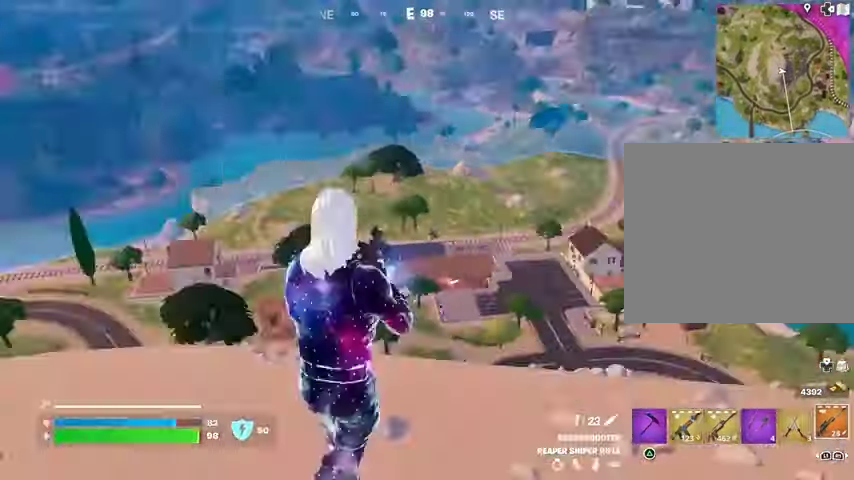
{"buttons": [], "left_stick": "up-right", "right_stick": "right", "events": [[200, "left_stick", "down"], [267, "right_stick", "right"], [367, "left_stick", "right"], [467, "left_stick", "up-right"]]}
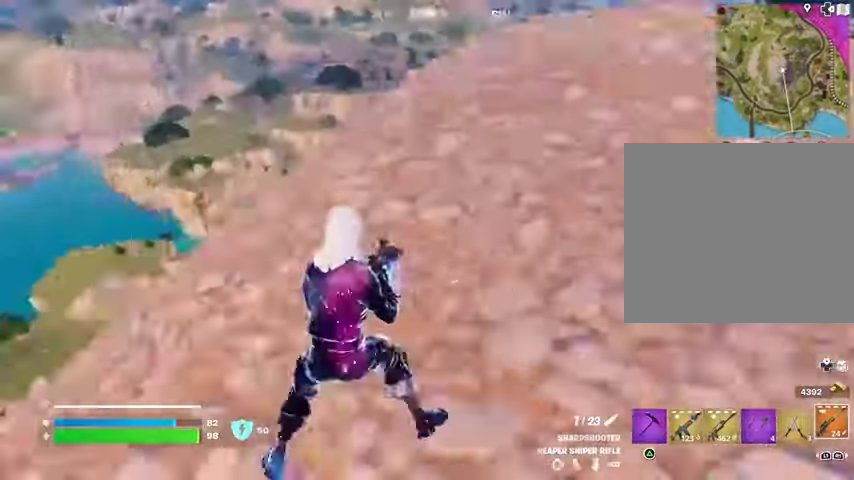
{"buttons": [], "left_stick": "up", "right_stick": "center", "events": [[133, "left_stick", "up"], [133, "right_stick", "center"], [267, "SQUARE", "down"], [333, "SQUARE", "up"]]}
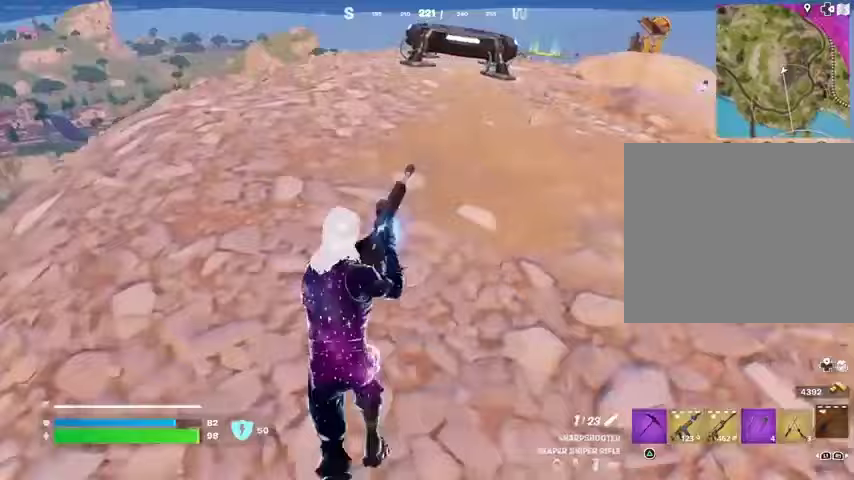
{"buttons": [], "left_stick": "up", "right_stick": "center", "events": [[333, "CROSS", "down"], [433, "CROSS", "up"]]}
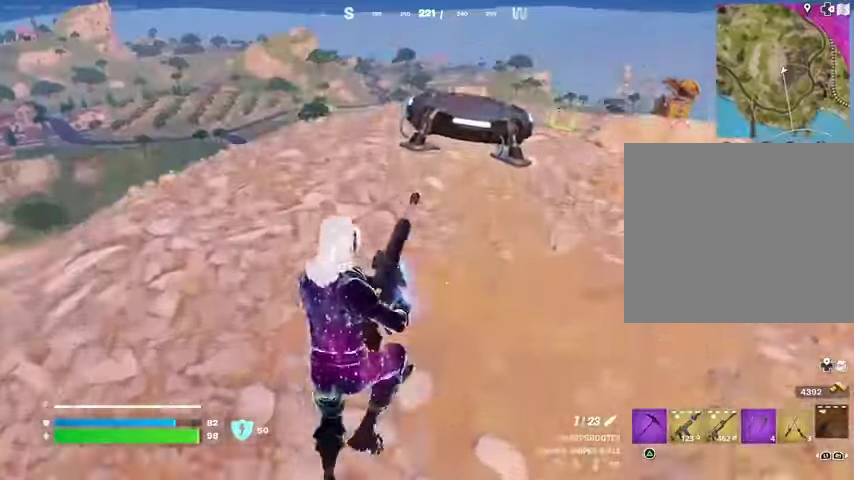
{"buttons": [], "left_stick": "up", "right_stick": "center", "events": [[167, "right_stick", "right"], [300, "right_stick", "center"]]}
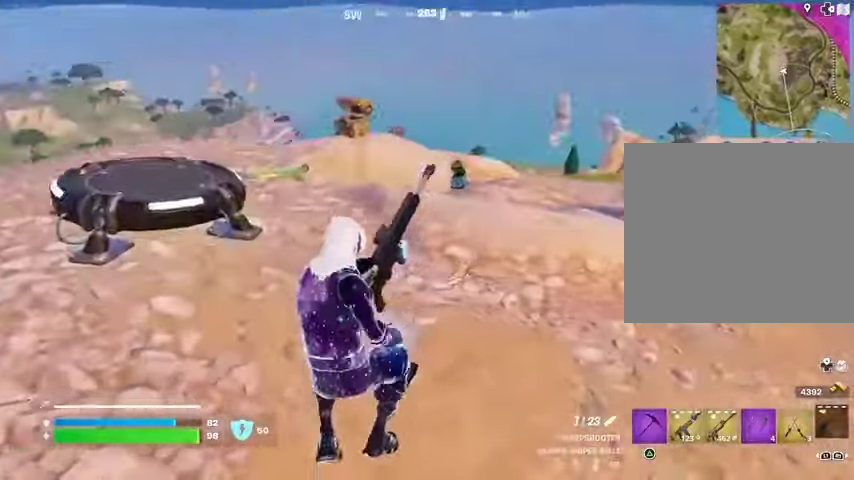
{"buttons": [], "left_stick": "down-left", "right_stick": "right", "events": [[133, "right_stick", "right"], [233, "CROSS", "down"], [333, "CROSS", "up"], [400, "left_stick", "left"], [500, "left_stick", "down-left"]]}
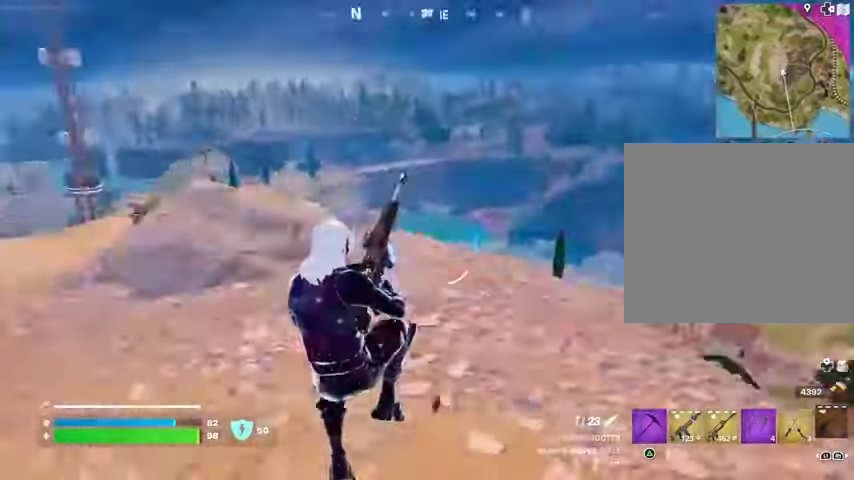
{"buttons": [], "left_stick": "right", "right_stick": "center", "events": [[67, "left_stick", "down"], [433, "left_stick", "right"], [433, "right_stick", "center"]]}